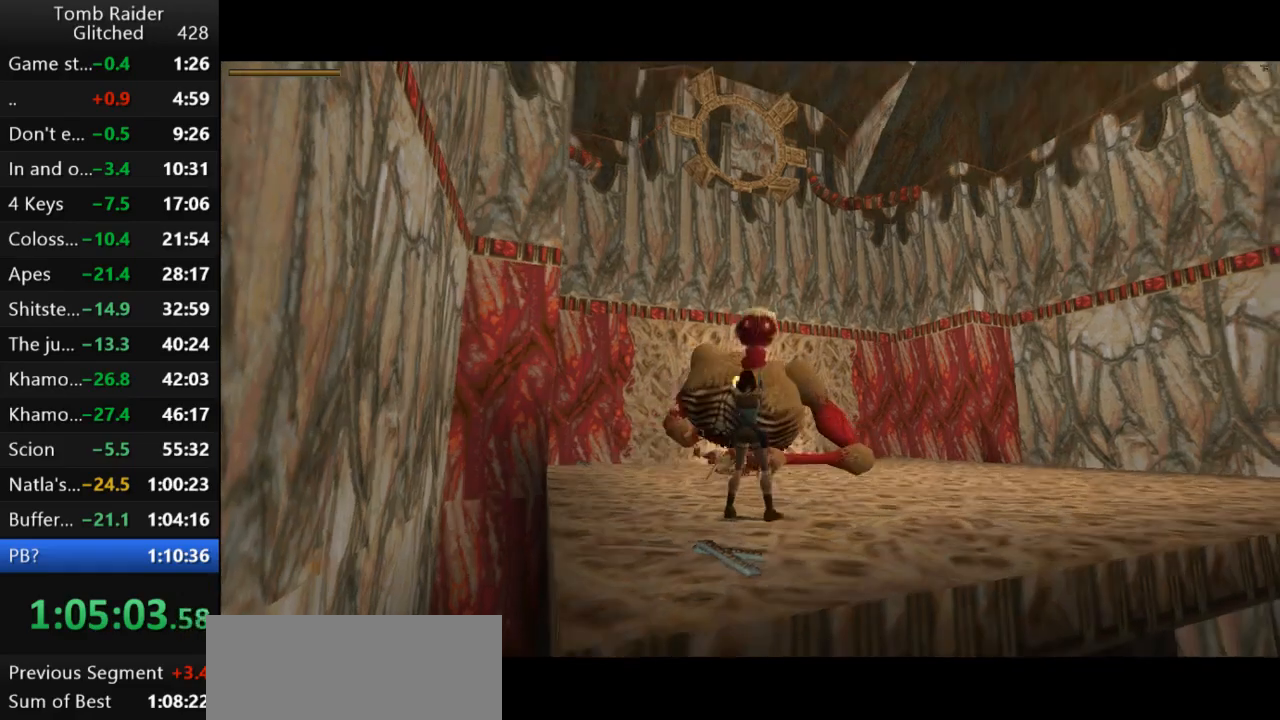
Gameplay with keyboard; each line is a JSON object with the keys held at the frame after it. "events" lists presses ("down") and releases ("up") of "action", "action2", "down", "guns", "inv", "jump", "left", "look", "lstep", "right", "roll", "roll2", "rstep", "up" and "walk" between this image and that frame as [ms after this image, input, new state], when the widget could be followed in between. No other keys are recorded. Mouse input is not recorded. Key names are as the overlay labels them; some are game actions (e.g. jump) rather than physical keys.
{"keys": ["up"], "events": [[67, "right", "down"], [233, "right", "up"], [333, "action2", "up"], [333, "up", "down"]]}
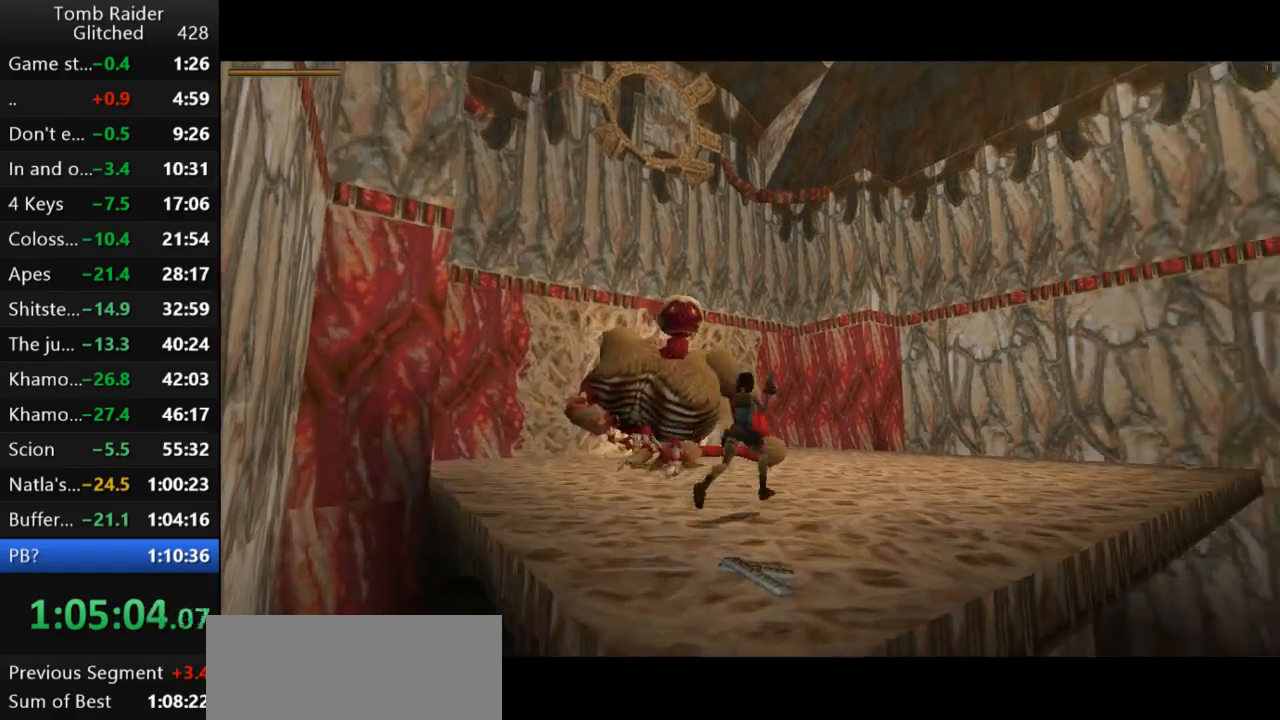
{"keys": ["jump", "up"], "events": [[67, "right", "down"], [400, "jump", "down"], [400, "right", "up"]]}
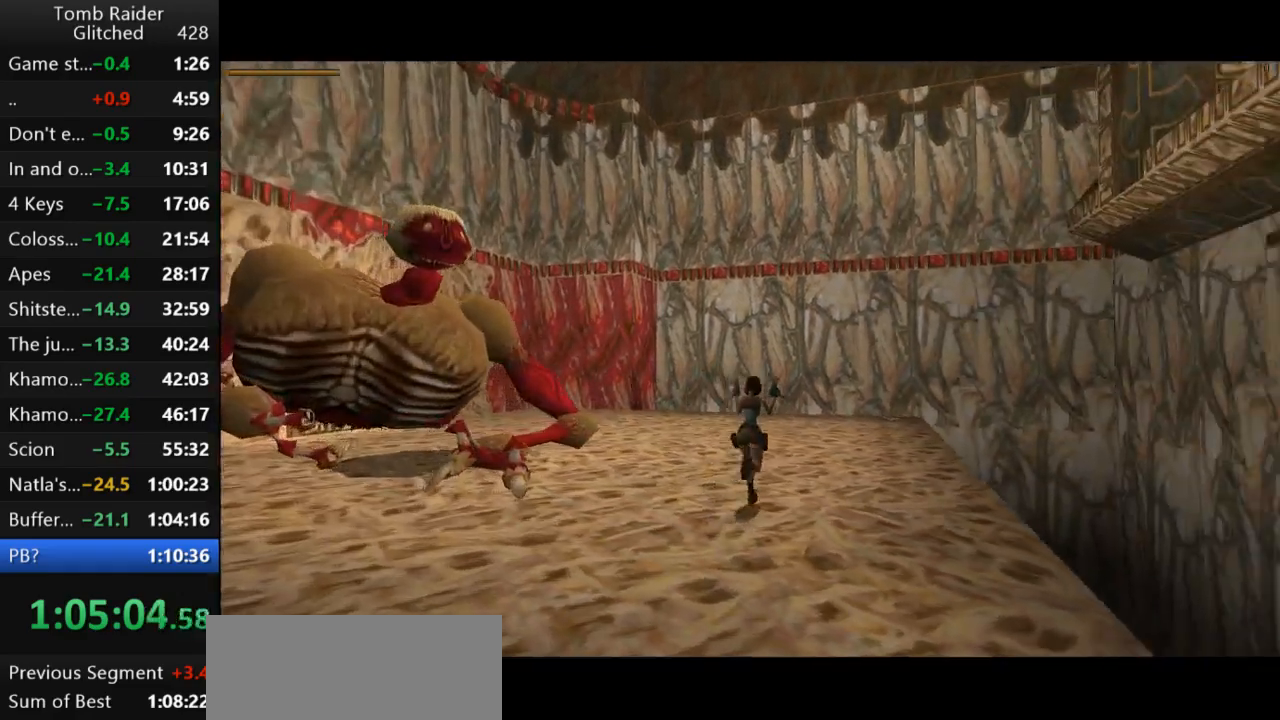
{"keys": ["guns", "left", "up"], "events": [[100, "left", "down"], [333, "jump", "up"], [500, "guns", "down"]]}
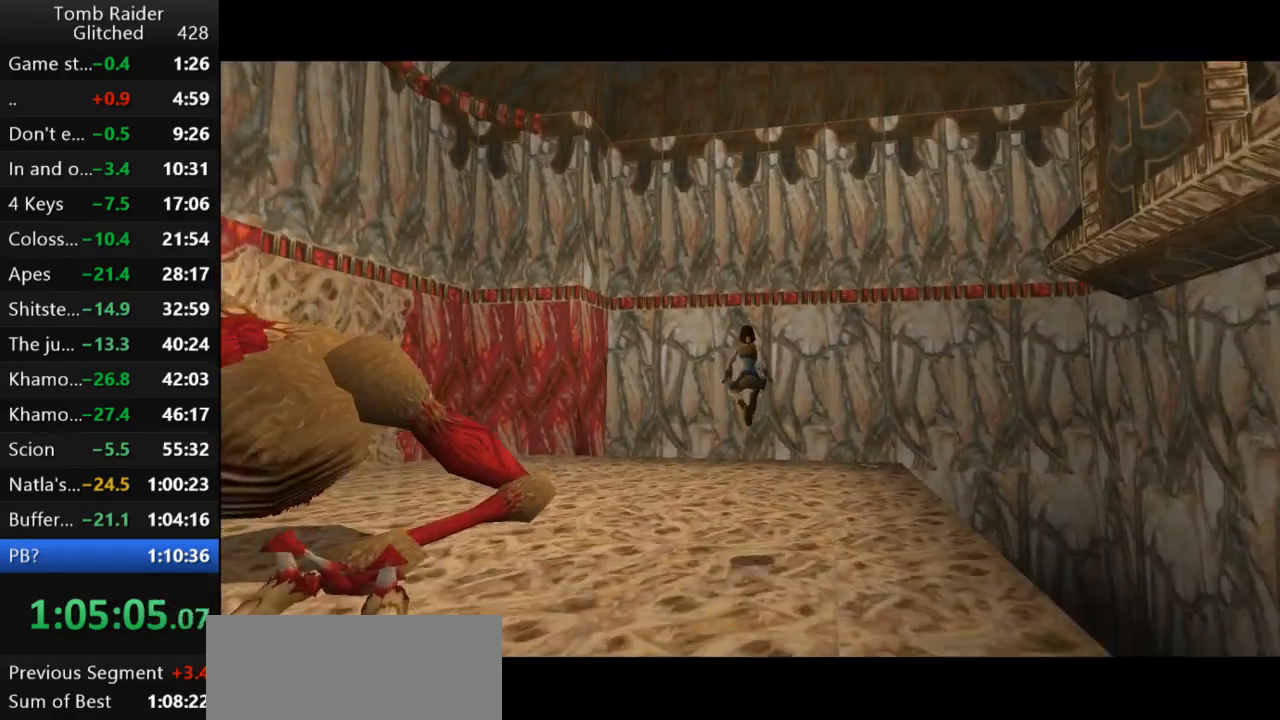
{"keys": ["left", "up"], "events": [[133, "guns", "up"]]}
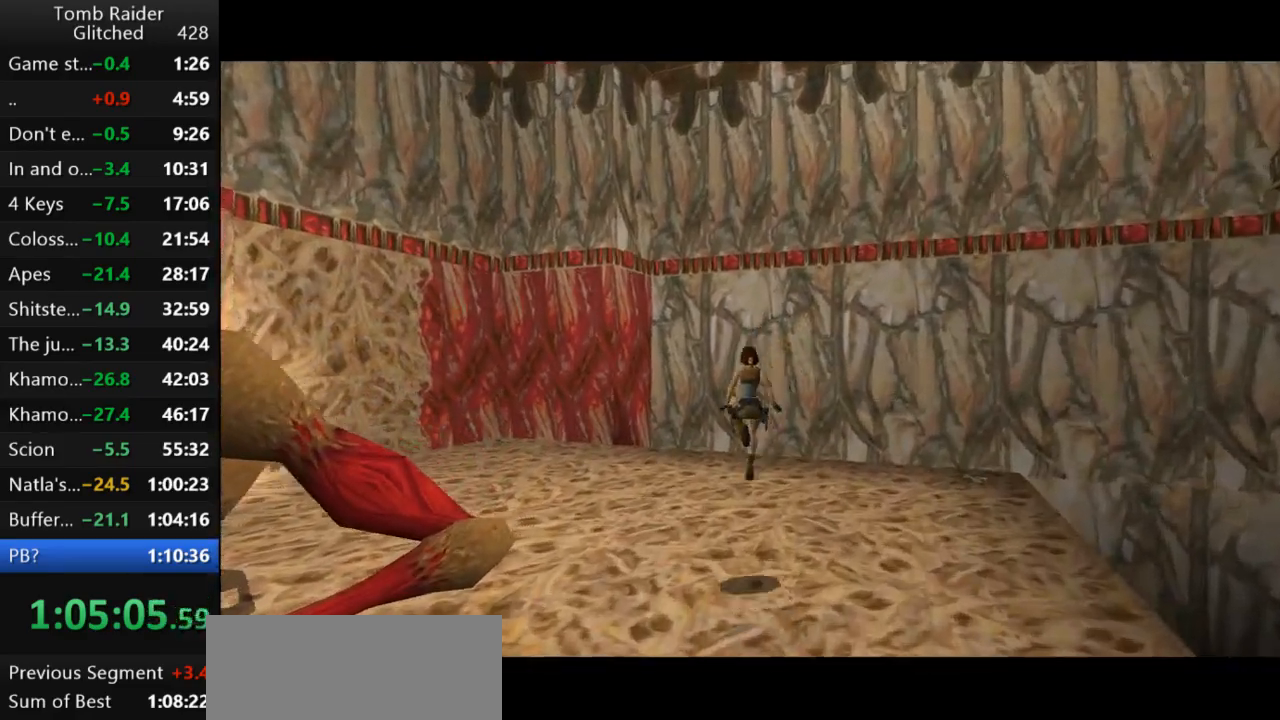
{"keys": ["jump", "up"], "events": [[300, "jump", "down"], [467, "left", "up"]]}
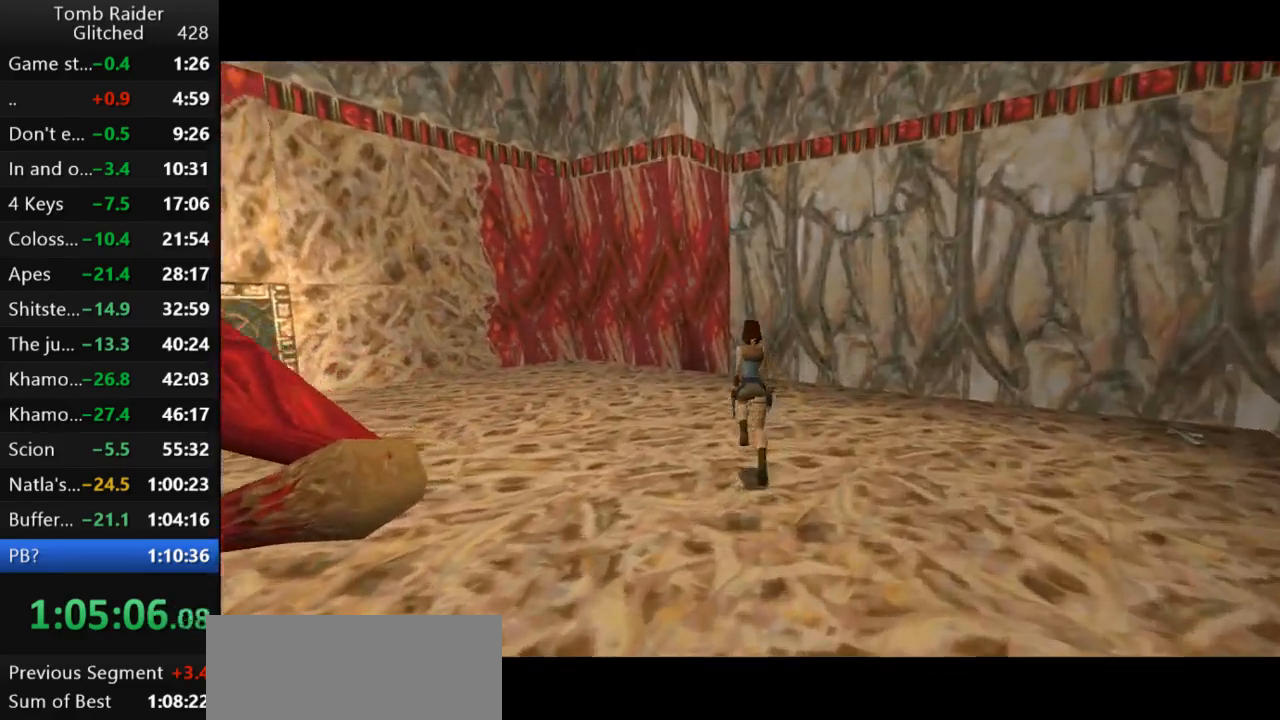
{"keys": ["left", "up"], "events": [[167, "left", "down"], [333, "jump", "up"]]}
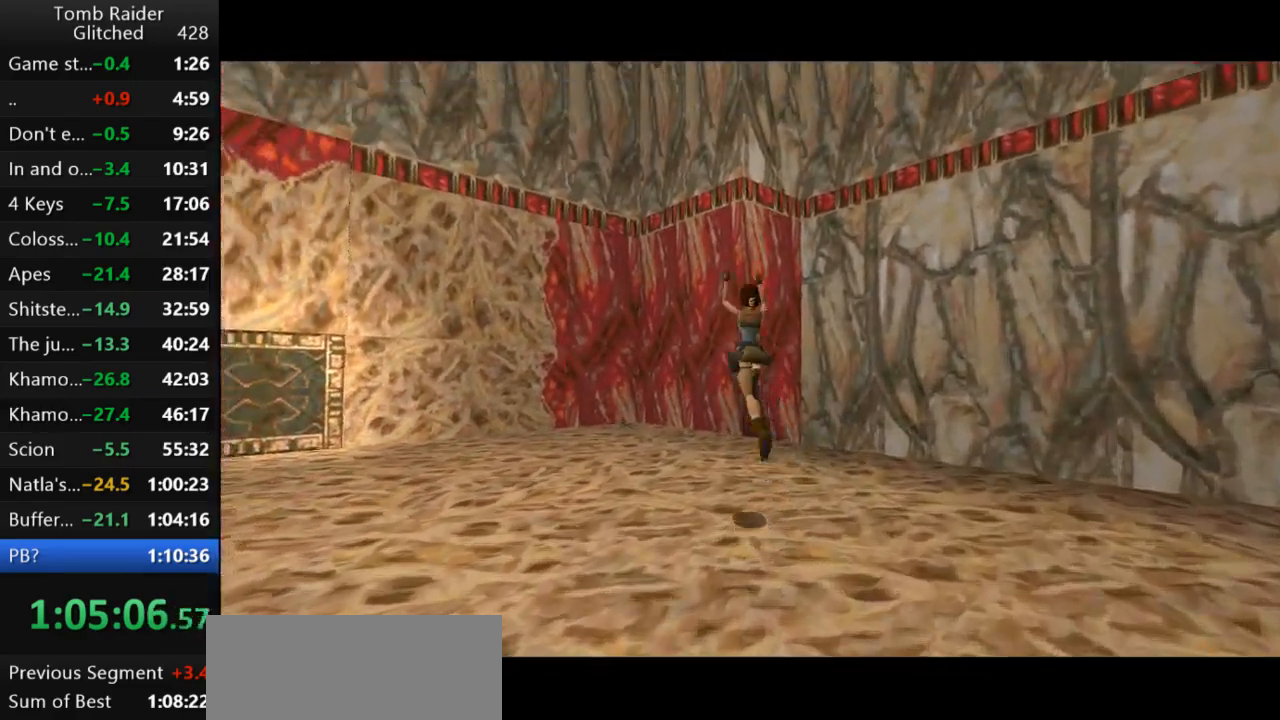
{"keys": ["left", "up"], "events": []}
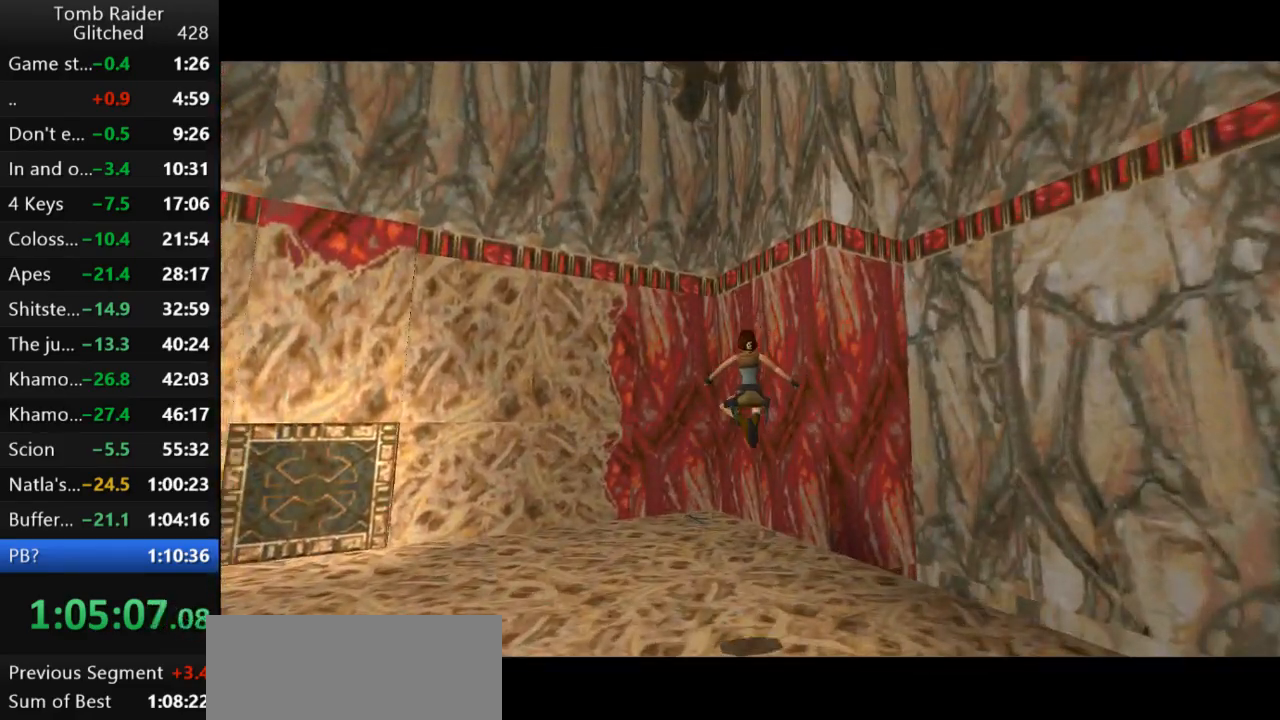
{"keys": ["left", "up"], "events": []}
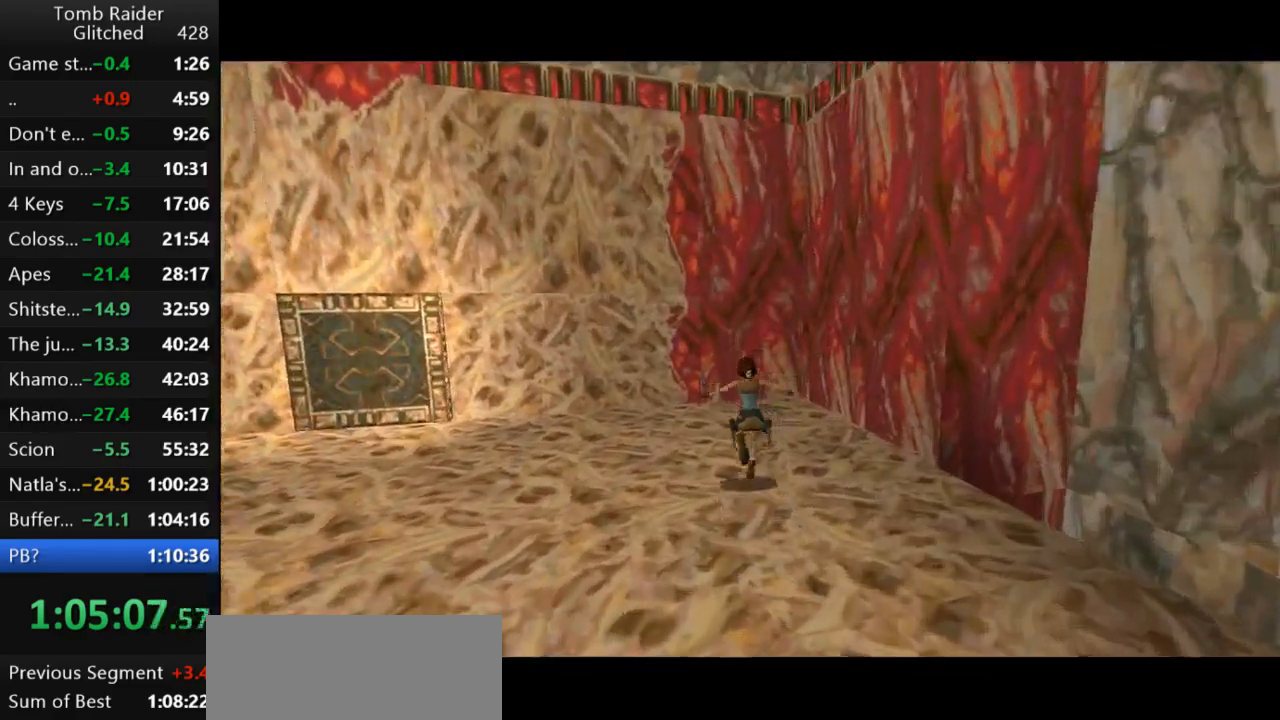
{"keys": ["right", "up"], "events": [[167, "left", "up"], [333, "right", "down"]]}
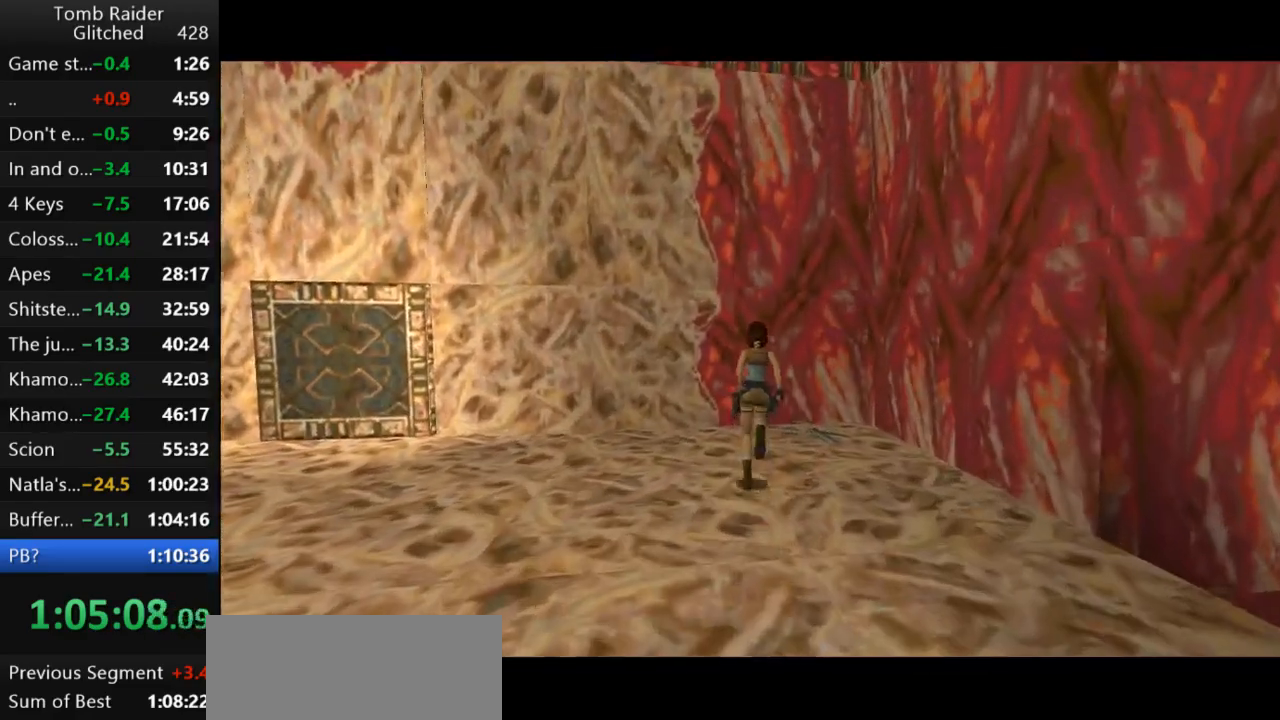
{"keys": ["left"], "events": [[100, "left", "down"], [100, "right", "up"], [167, "up", "up"]]}
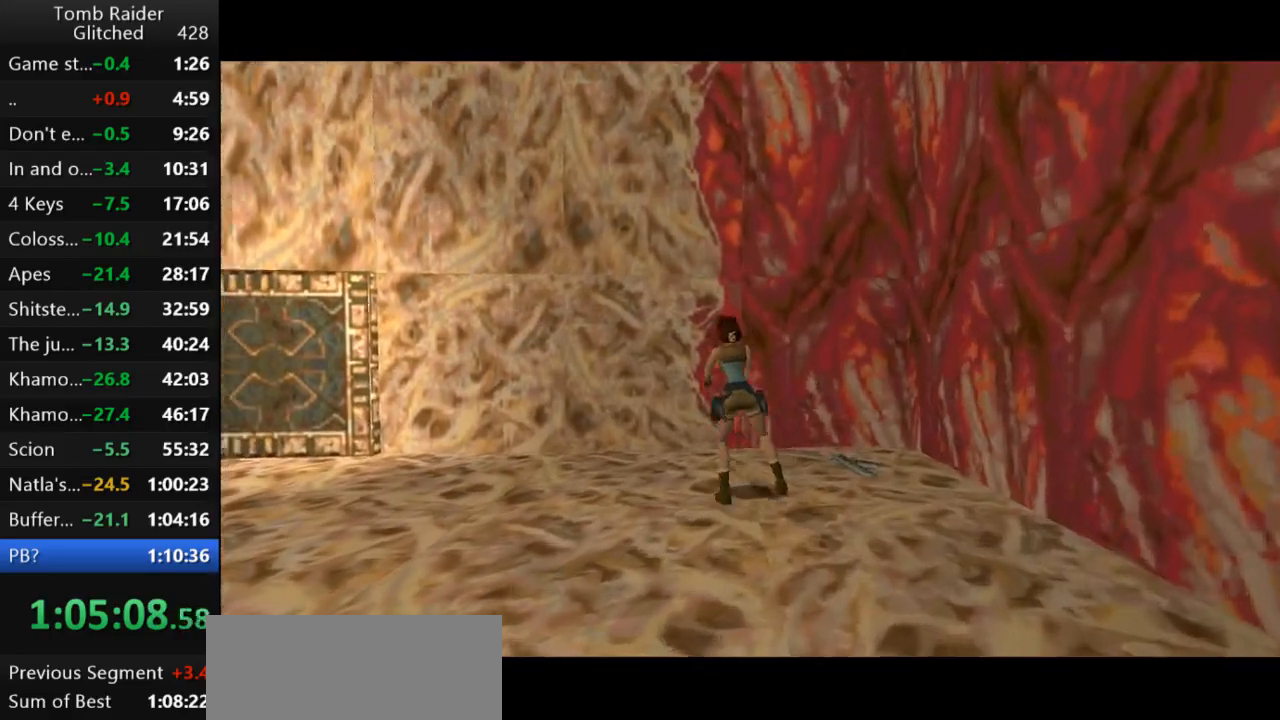
{"keys": ["left"], "events": []}
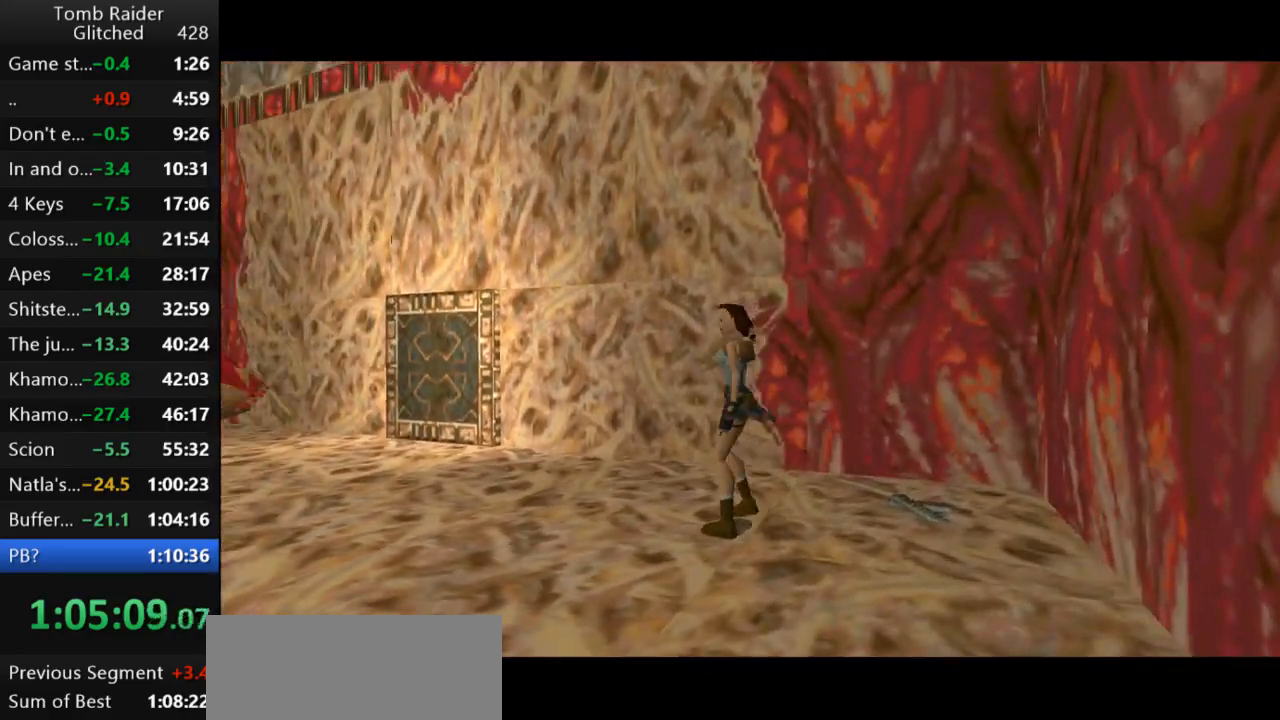
{"keys": ["look"], "events": [[67, "left", "up"], [100, "look", "down"]]}
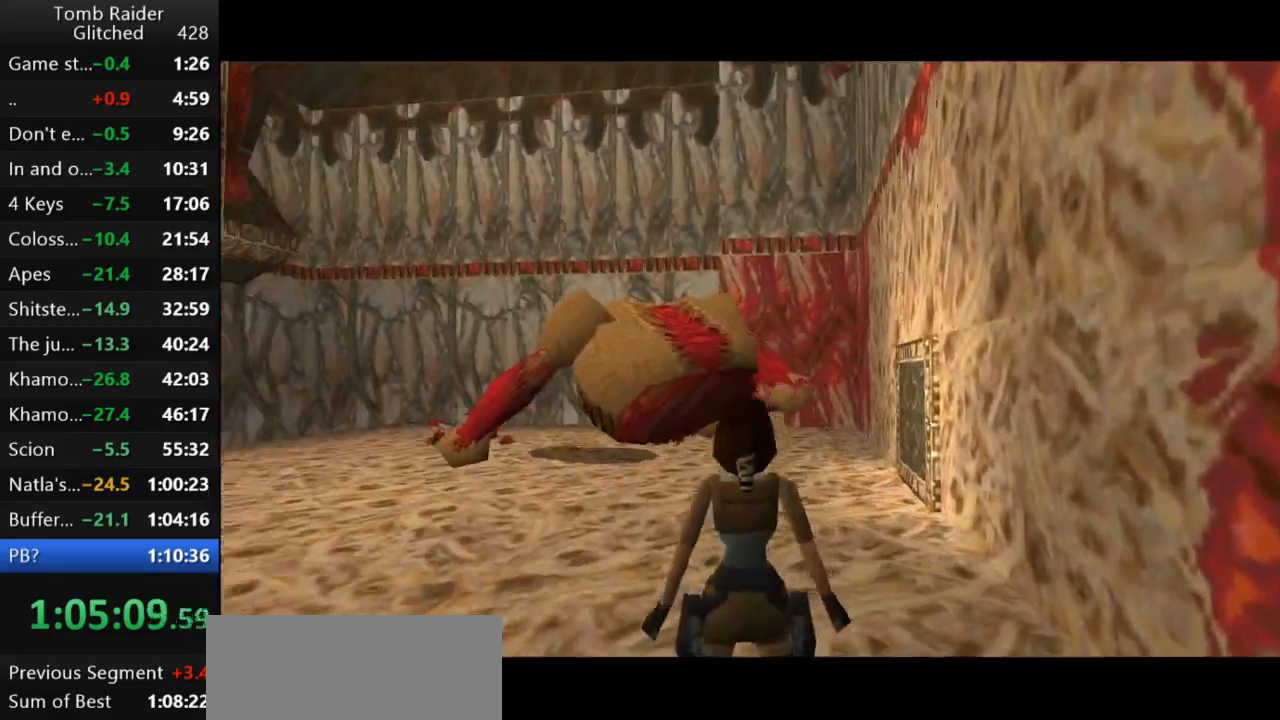
{"keys": ["left"], "events": [[100, "left", "down"], [100, "look", "up"]]}
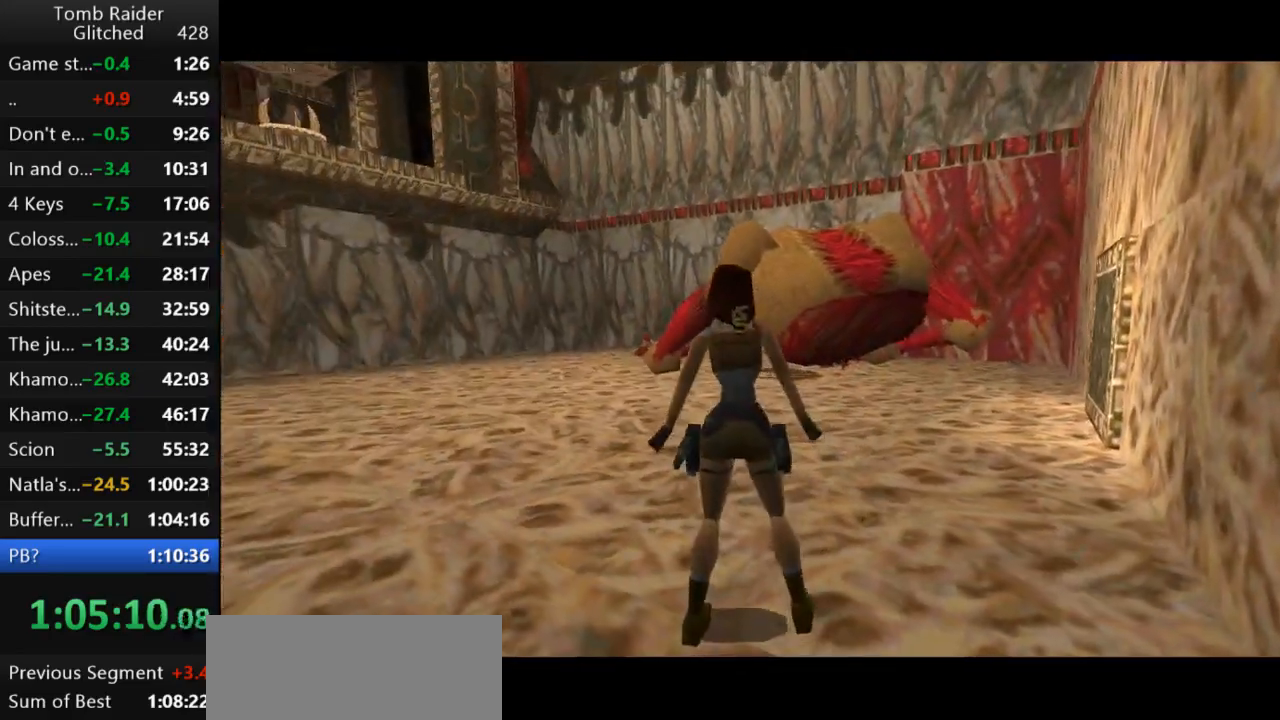
{"keys": ["left", "up"], "events": [[433, "up", "down"]]}
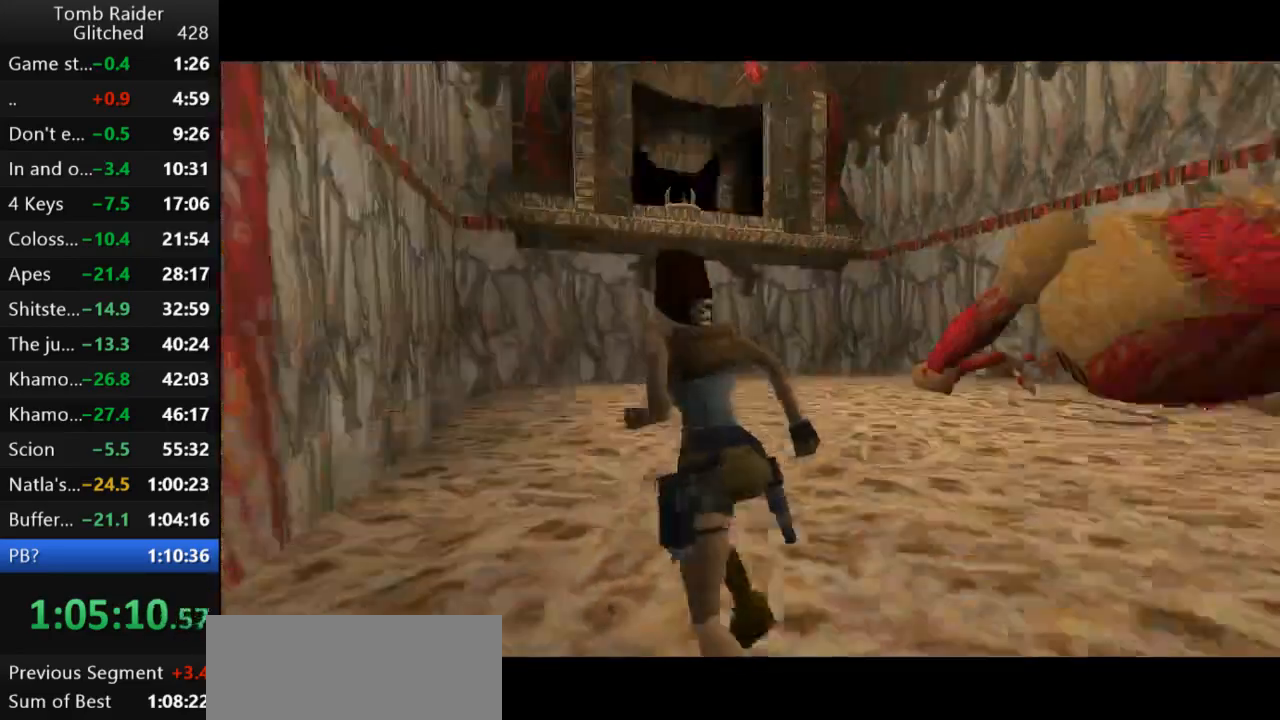
{"keys": ["right", "up"], "events": [[33, "left", "up"], [367, "right", "down"]]}
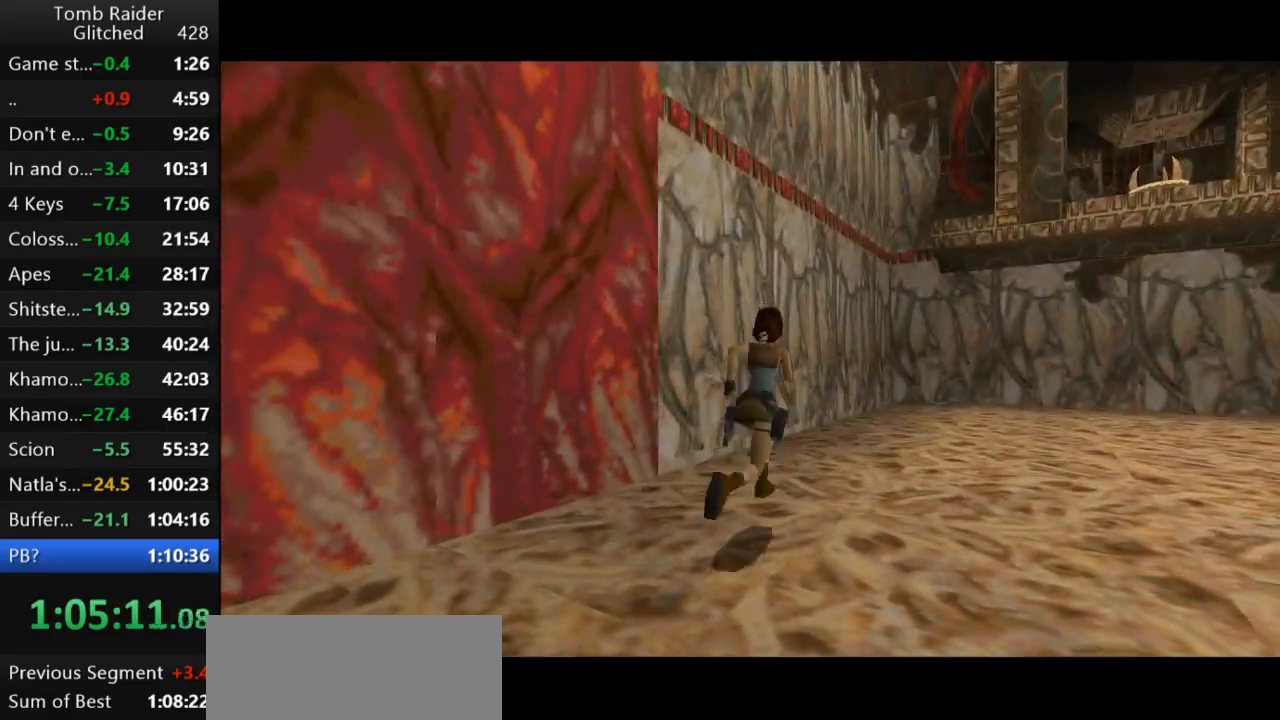
{"keys": ["right"], "events": [[100, "right", "up"], [267, "right", "down"], [300, "up", "up"]]}
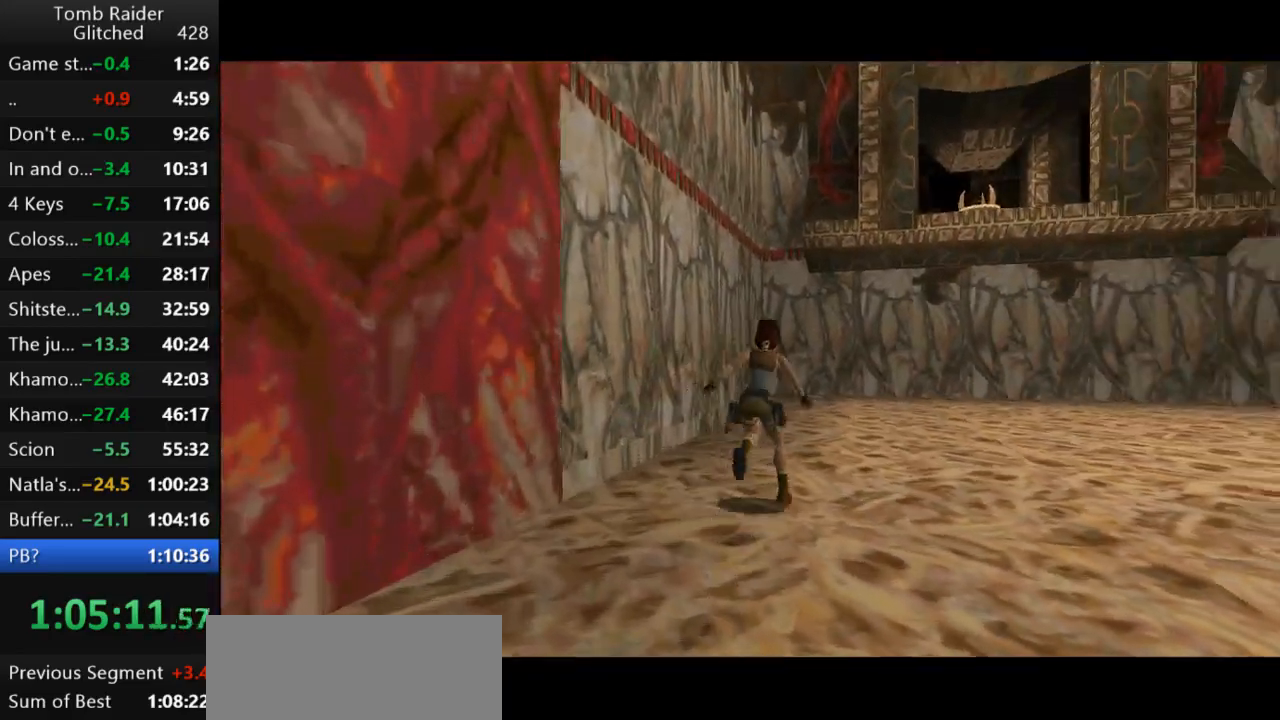
{"keys": ["right"], "events": []}
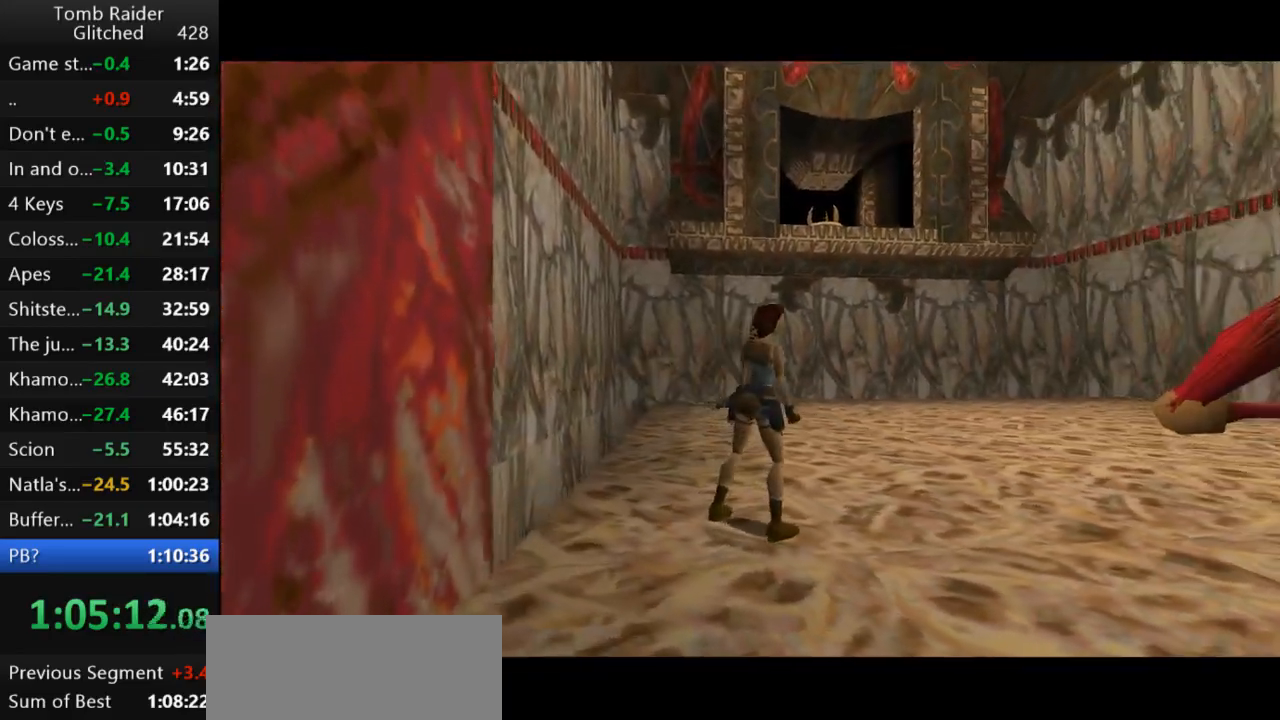
{"keys": ["down"], "events": [[300, "right", "up"], [367, "down", "down"]]}
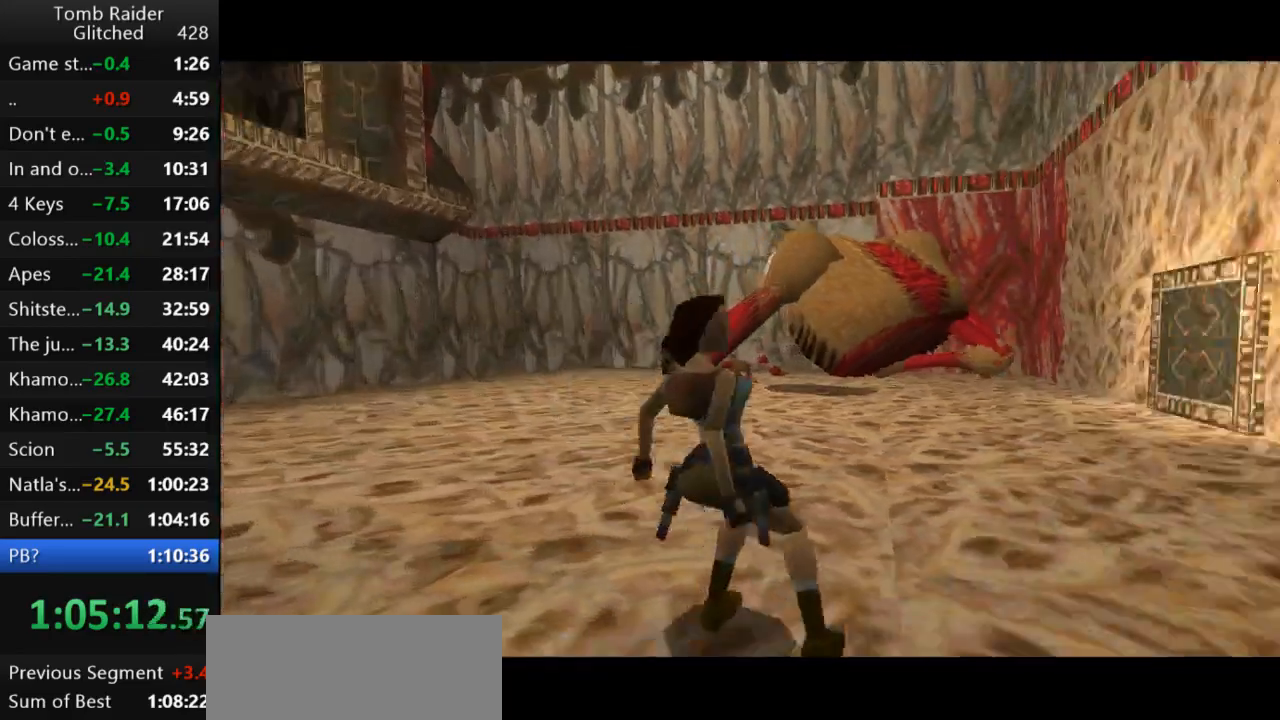
{"keys": ["action2", "down"], "events": [[167, "left", "down"], [367, "action2", "down"], [500, "left", "up"]]}
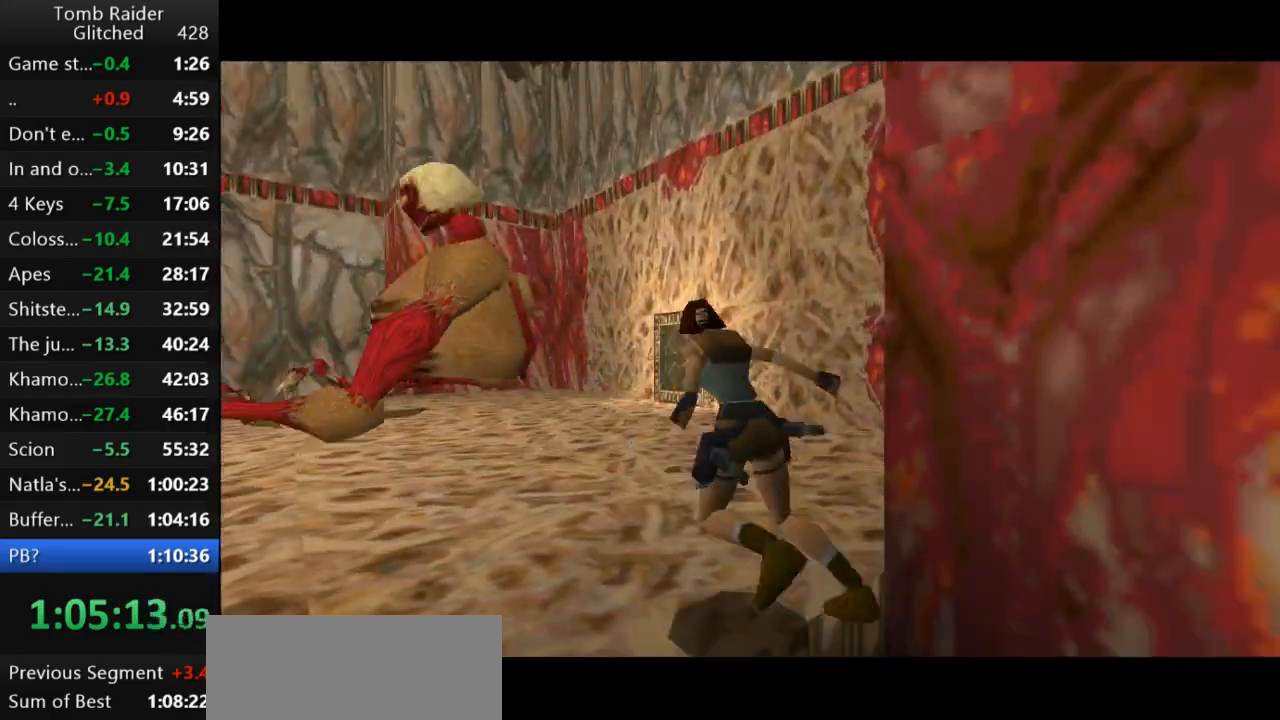
{"keys": ["action2"], "events": [[67, "down", "up"]]}
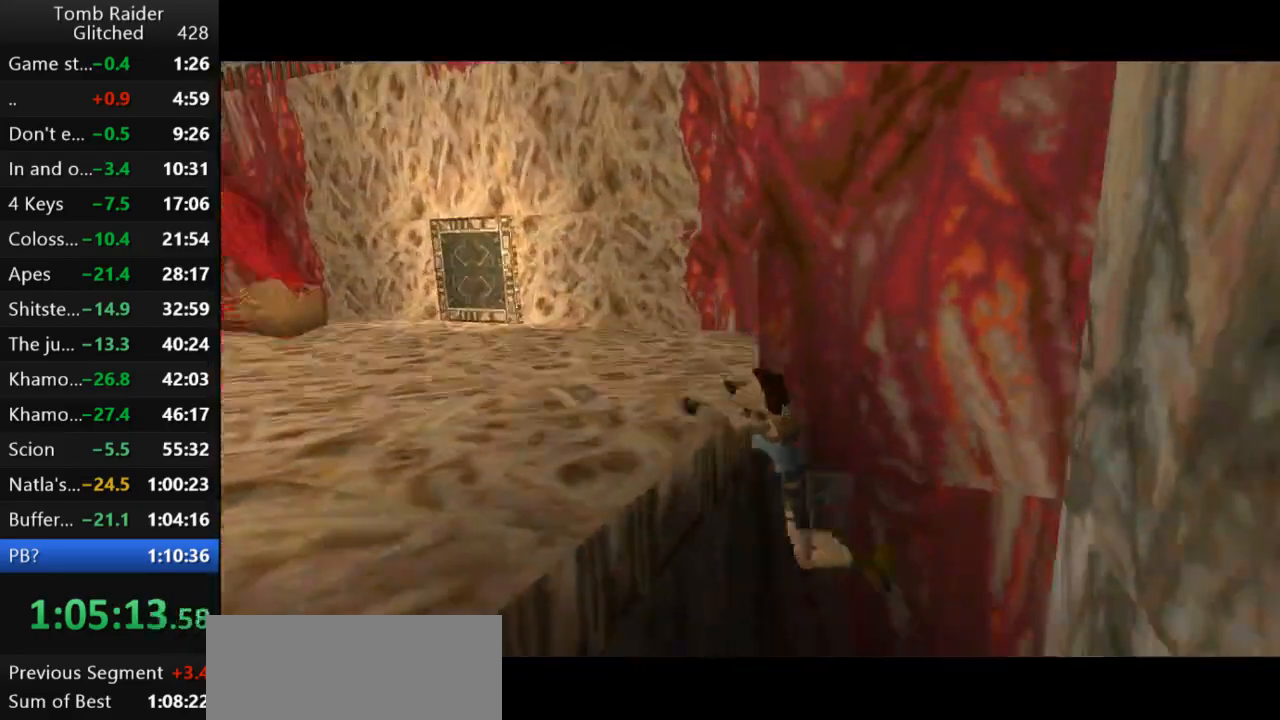
{"keys": ["action2"], "events": []}
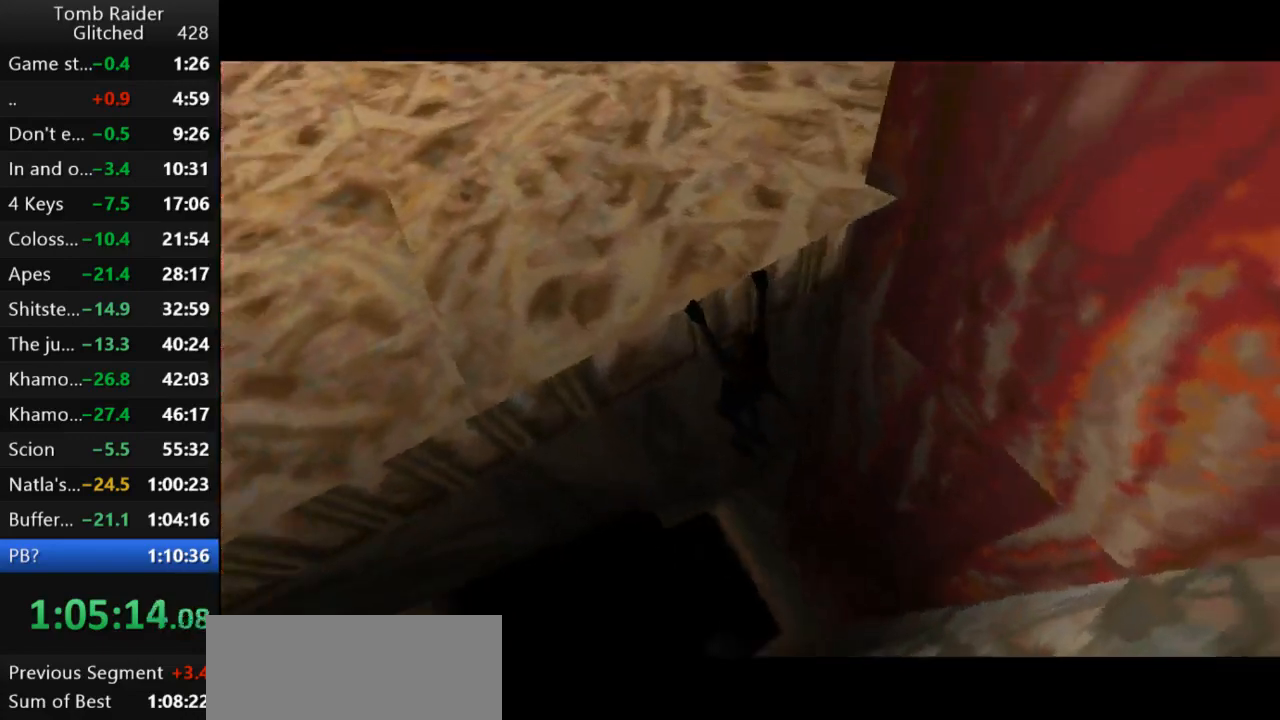
{"keys": ["action2"], "events": []}
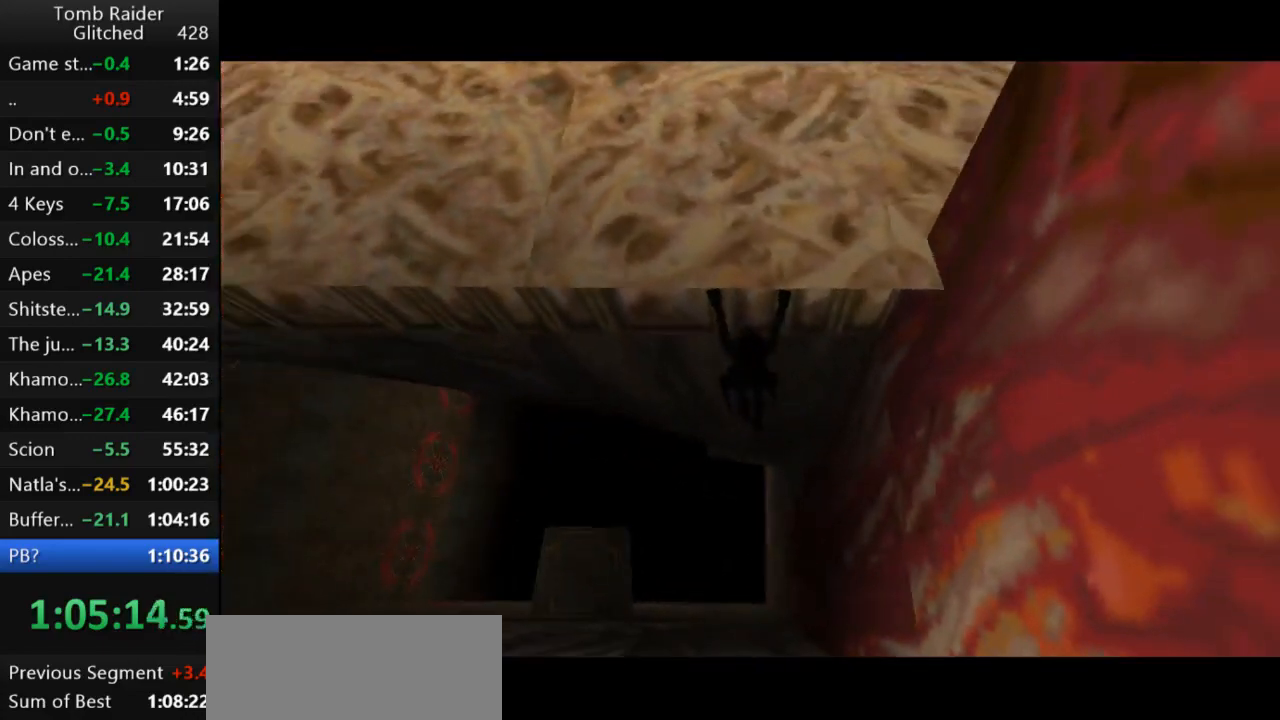
{"keys": ["action2", "look"], "events": [[167, "look", "down"]]}
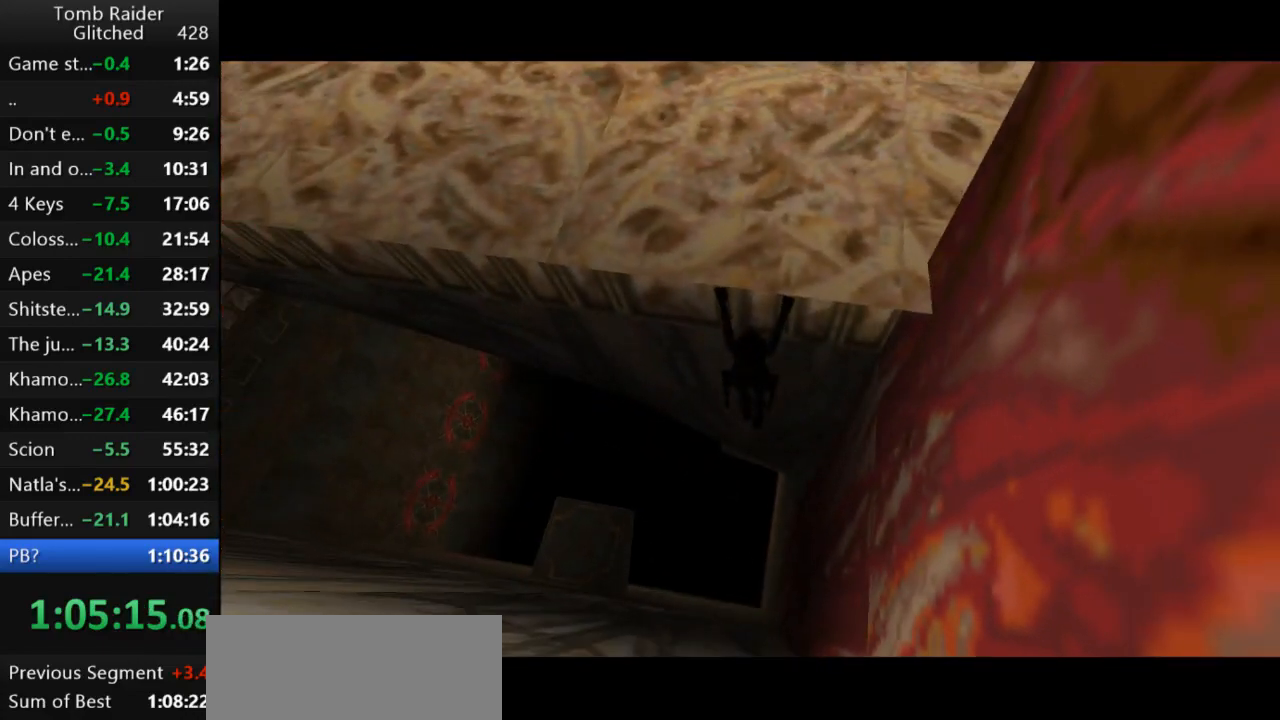
{"keys": ["action2"], "events": [[100, "look", "up"]]}
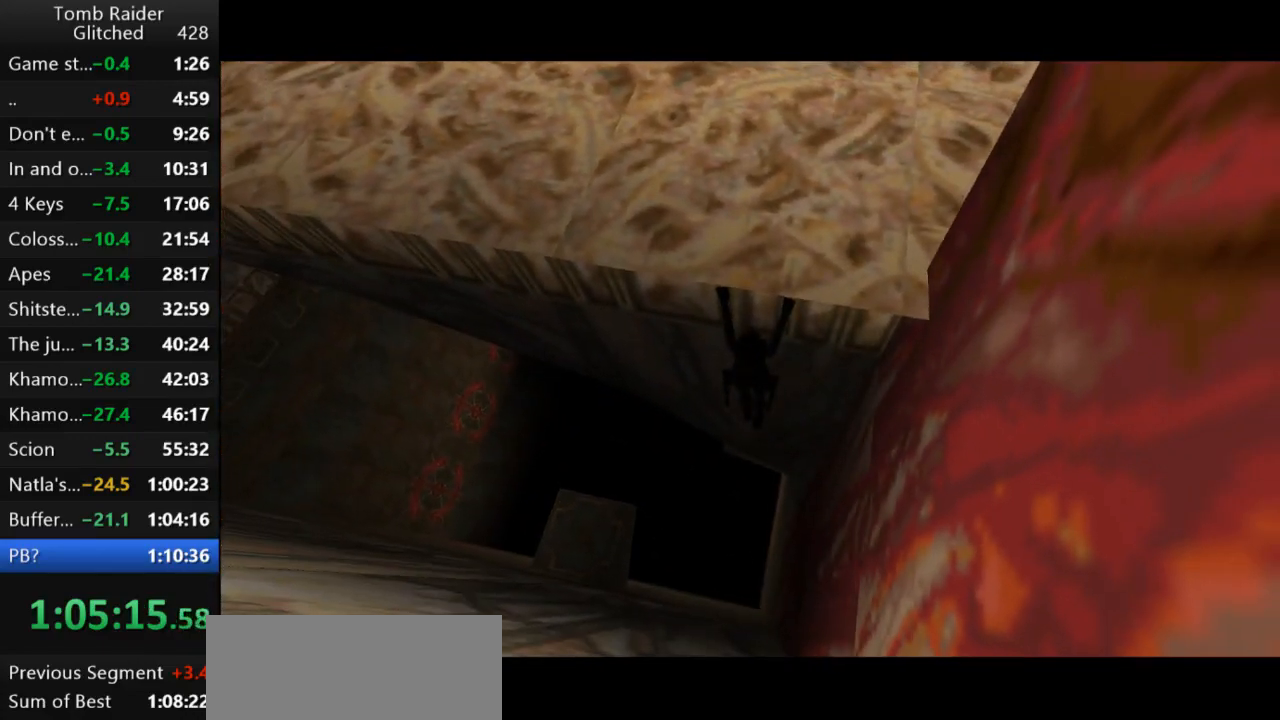
{"keys": ["action2"], "events": []}
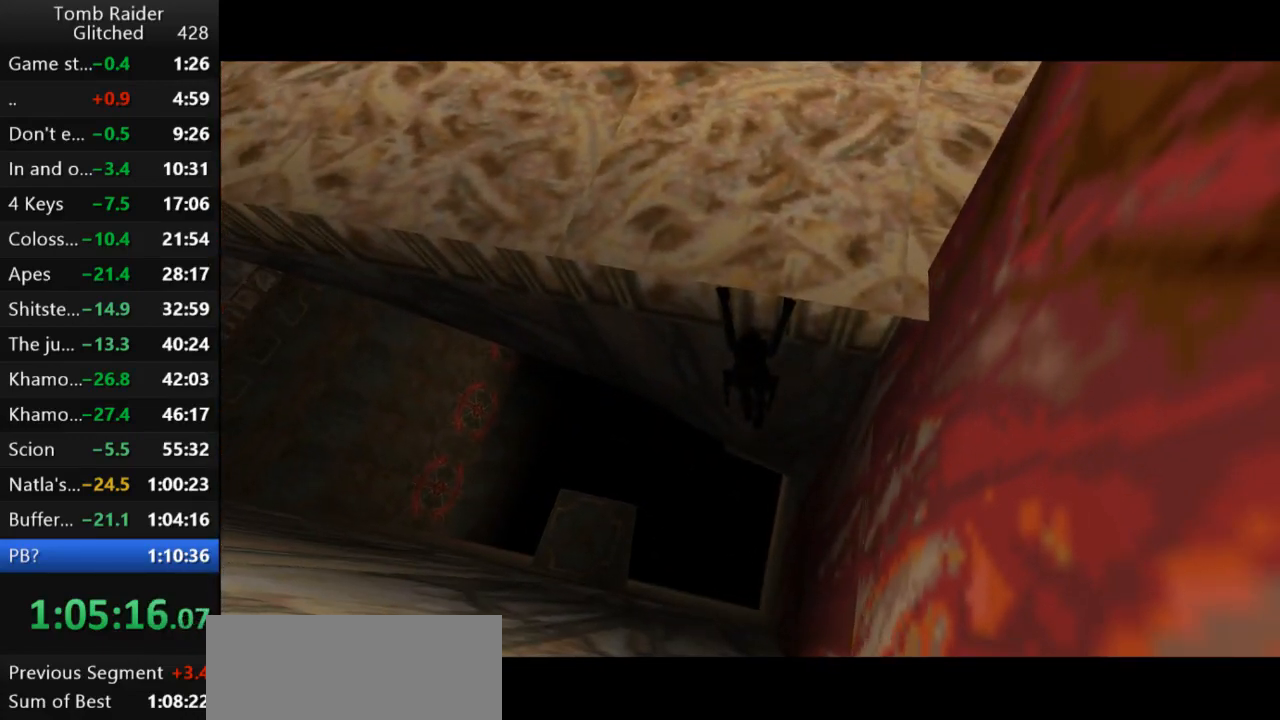
{"keys": ["action2", "up"], "events": [[167, "up", "down"]]}
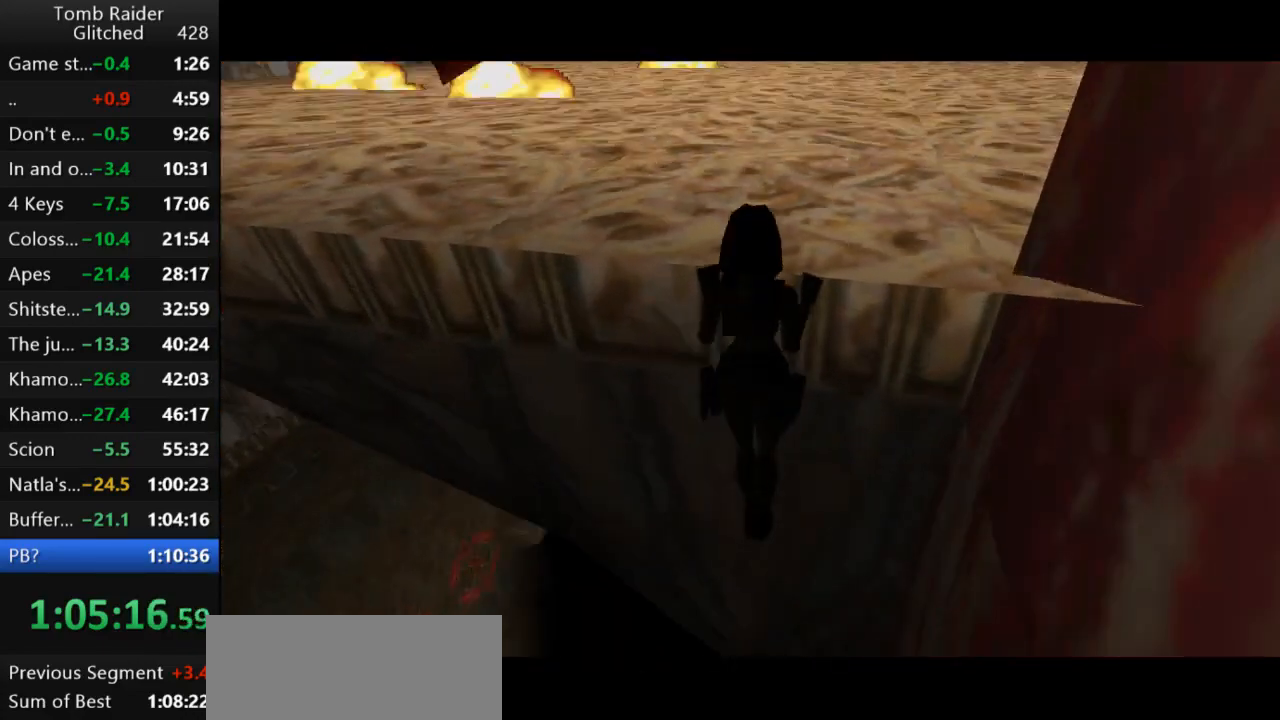
{"keys": ["action2", "up"], "events": []}
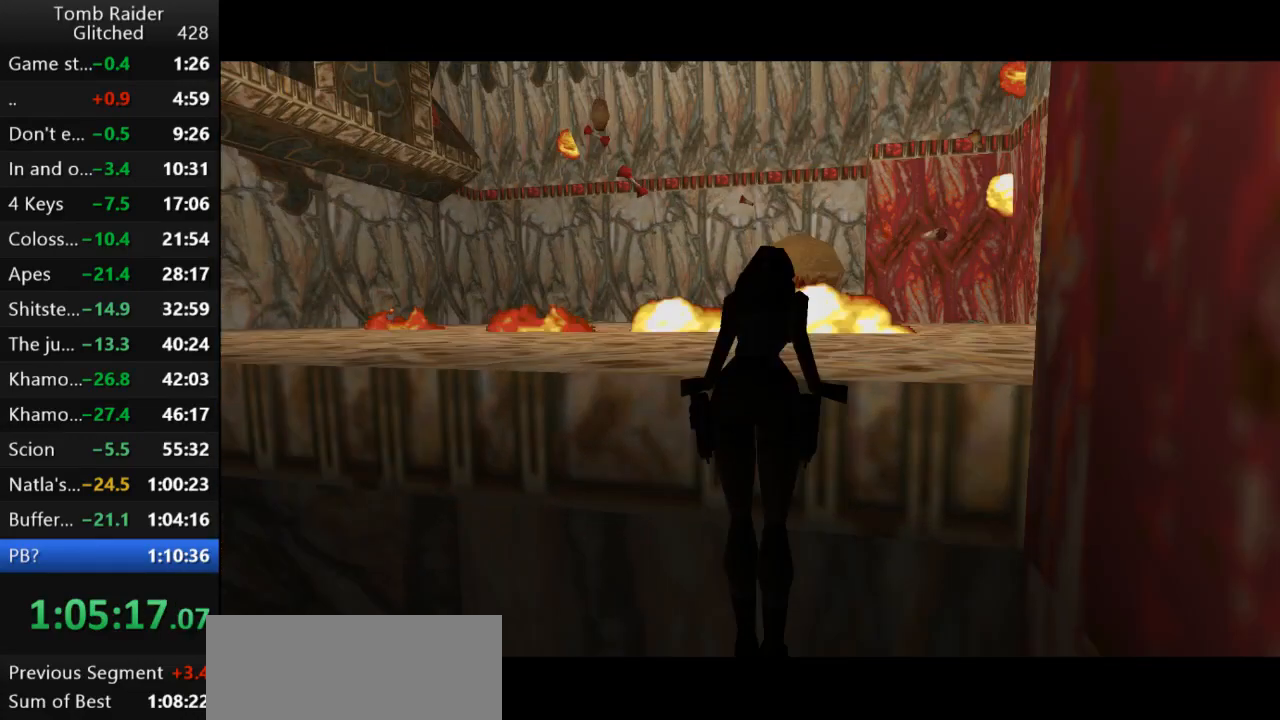
{"keys": ["up"], "events": [[267, "action2", "up"]]}
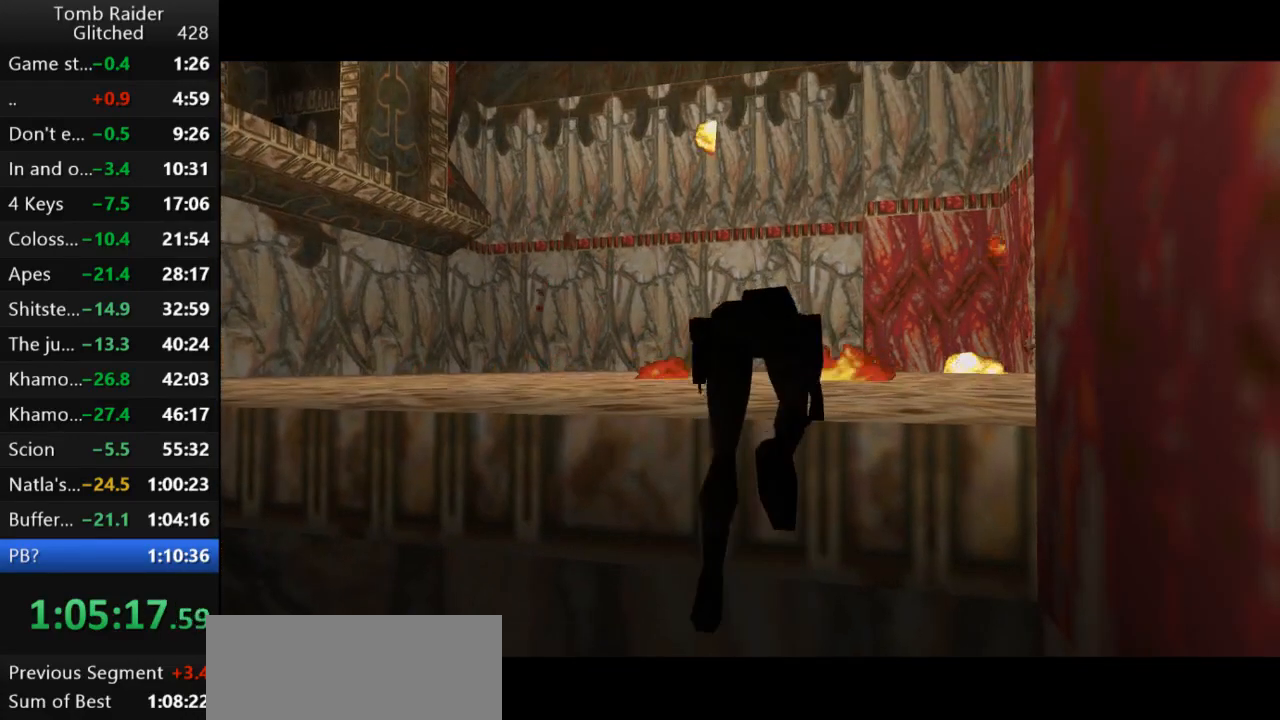
{"keys": ["up"], "events": []}
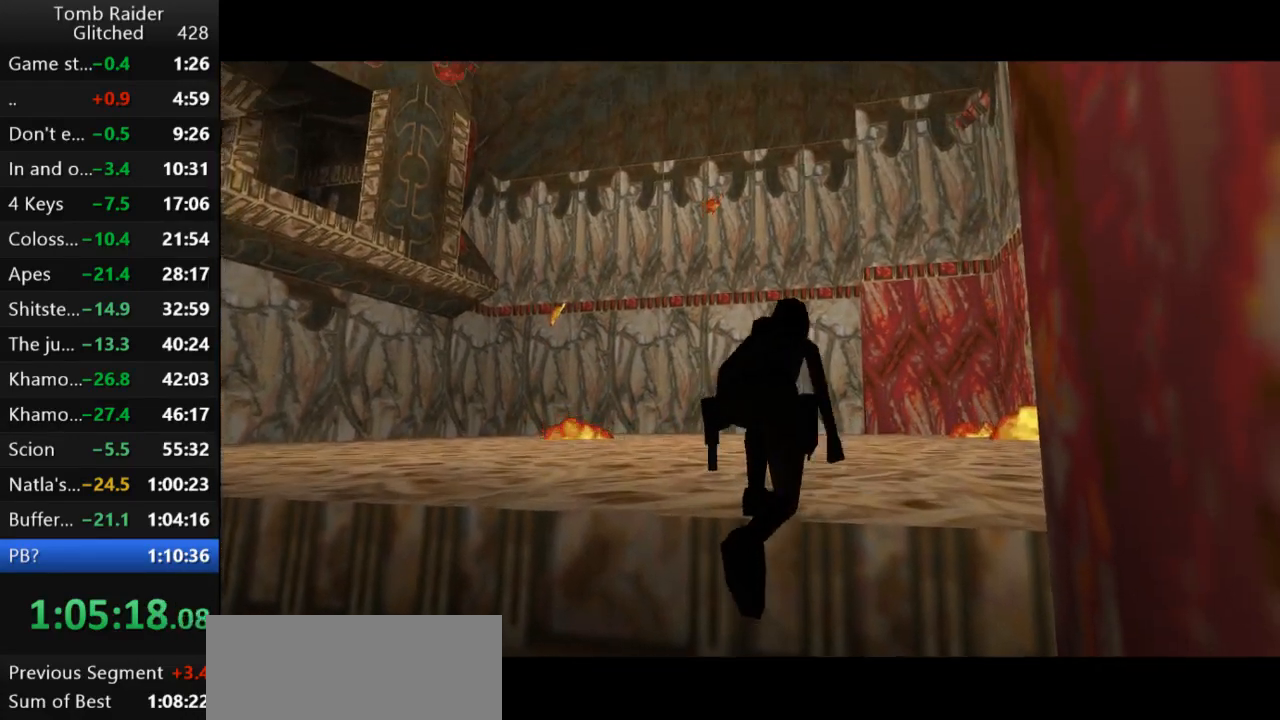
{"keys": ["right", "up"], "events": [[233, "right", "down"], [400, "right", "up"], [500, "right", "down"]]}
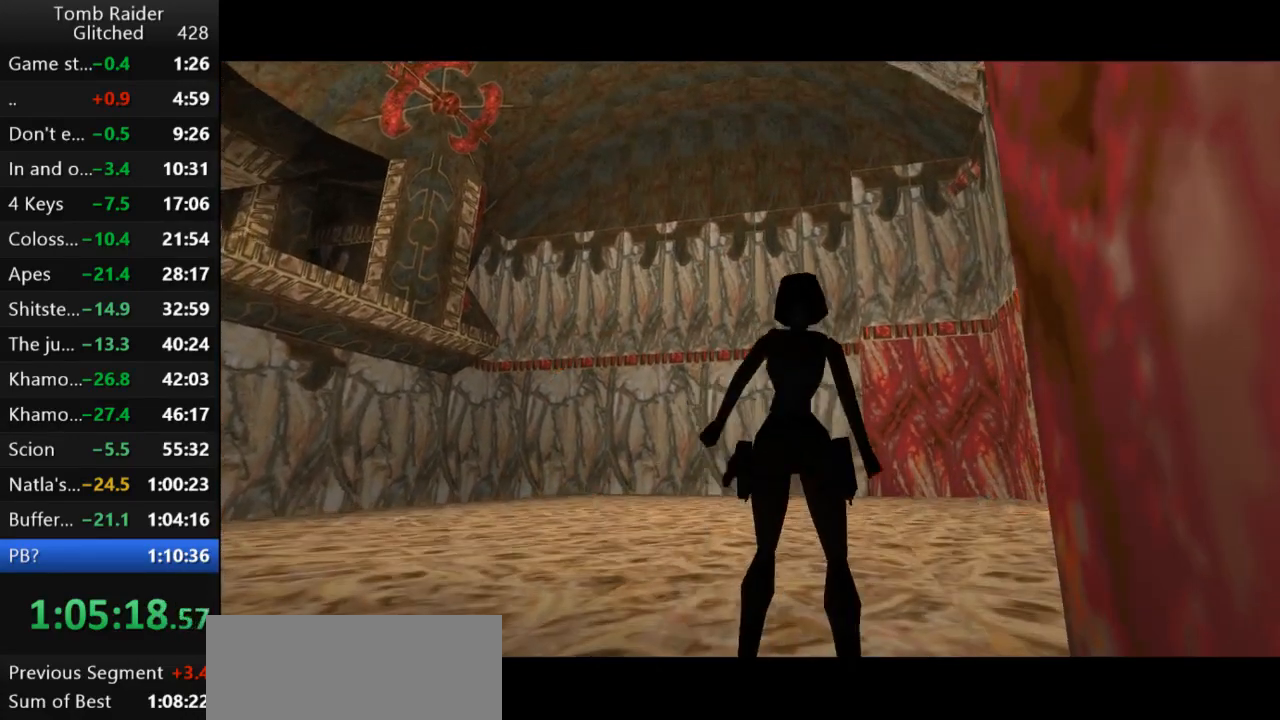
{"keys": ["up"], "events": [[400, "right", "up"]]}